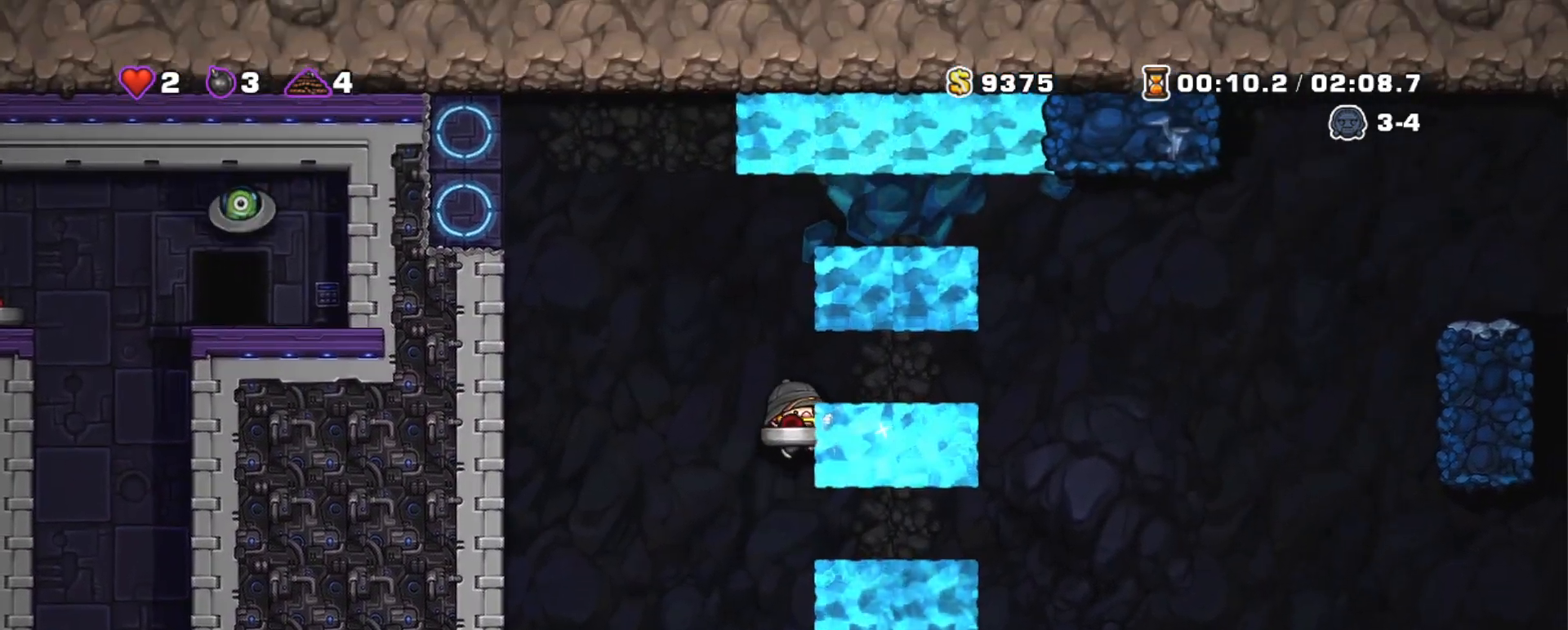
Gameplay with keyboard; each line is a JSON object with the keys held at the frame after it. "events" lists presses ("down") and releases ("up") of "a", "down", "escape", "left", "right", "s", "shift", "space", "tab", "up", "x" and "z" between this image and that frame as [ms after this image, input, new state], when the widget could be followed in between. No other keys are recorded. Mouse input is not recorded.
{"keys": ["shift"], "events": [[51, "z", "up"], [151, "right", "up"], [201, "z", "down"], [284, "right", "down"], [434, "right", "up"], [434, "z", "up"]]}
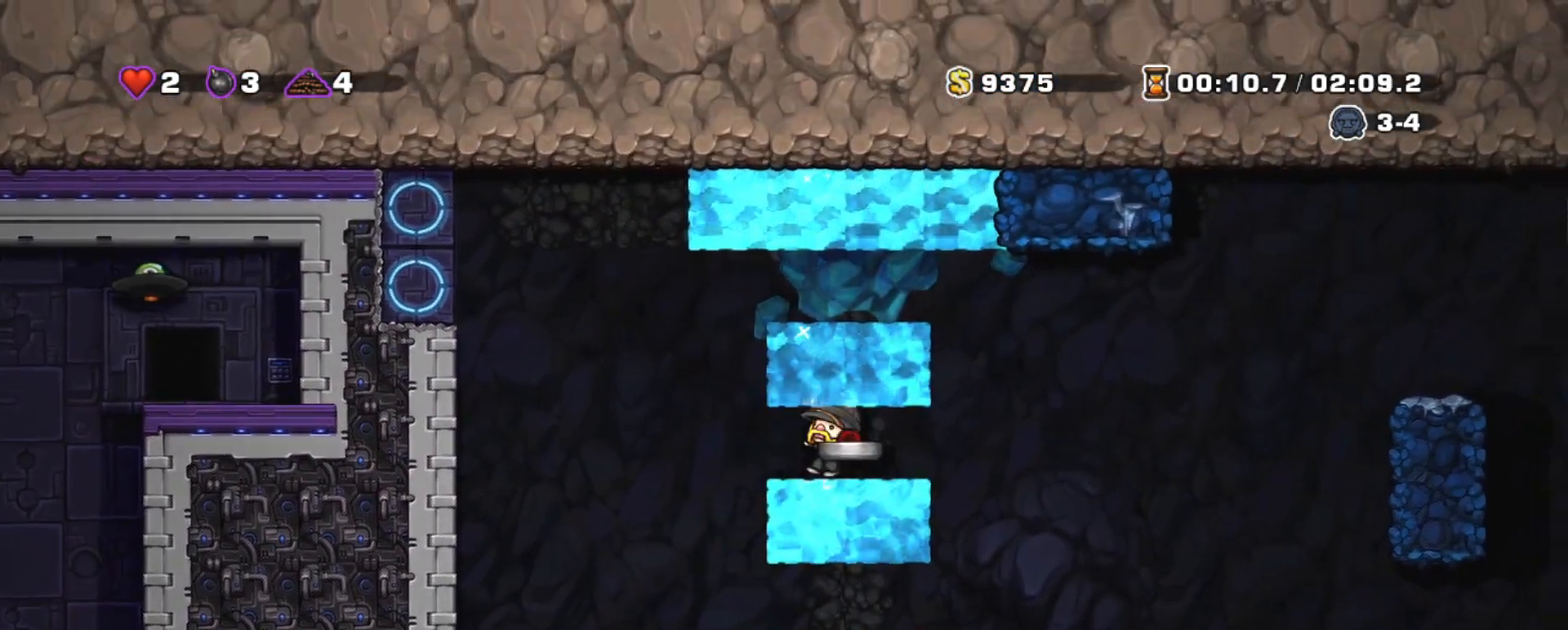
{"keys": ["left", "shift"], "events": [[17, "left", "down"]]}
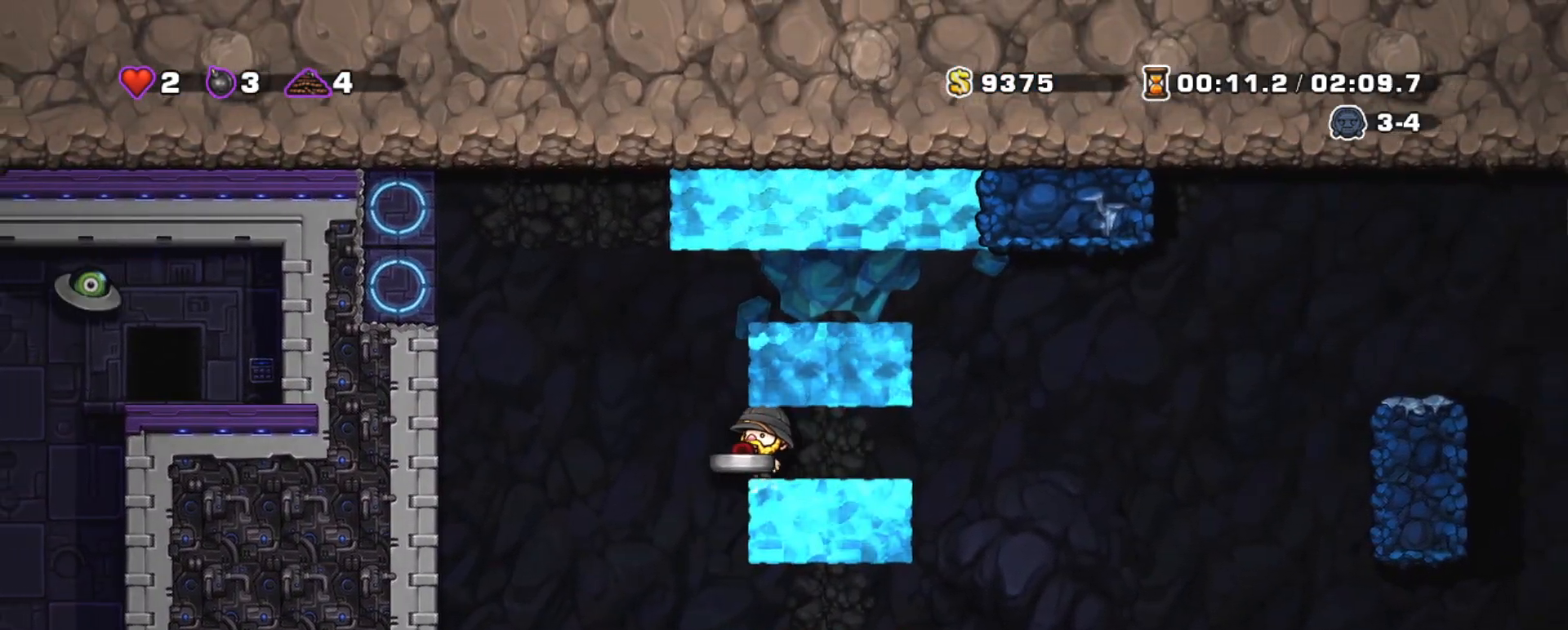
{"keys": ["left", "shift", "z"], "events": [[84, "z", "down"]]}
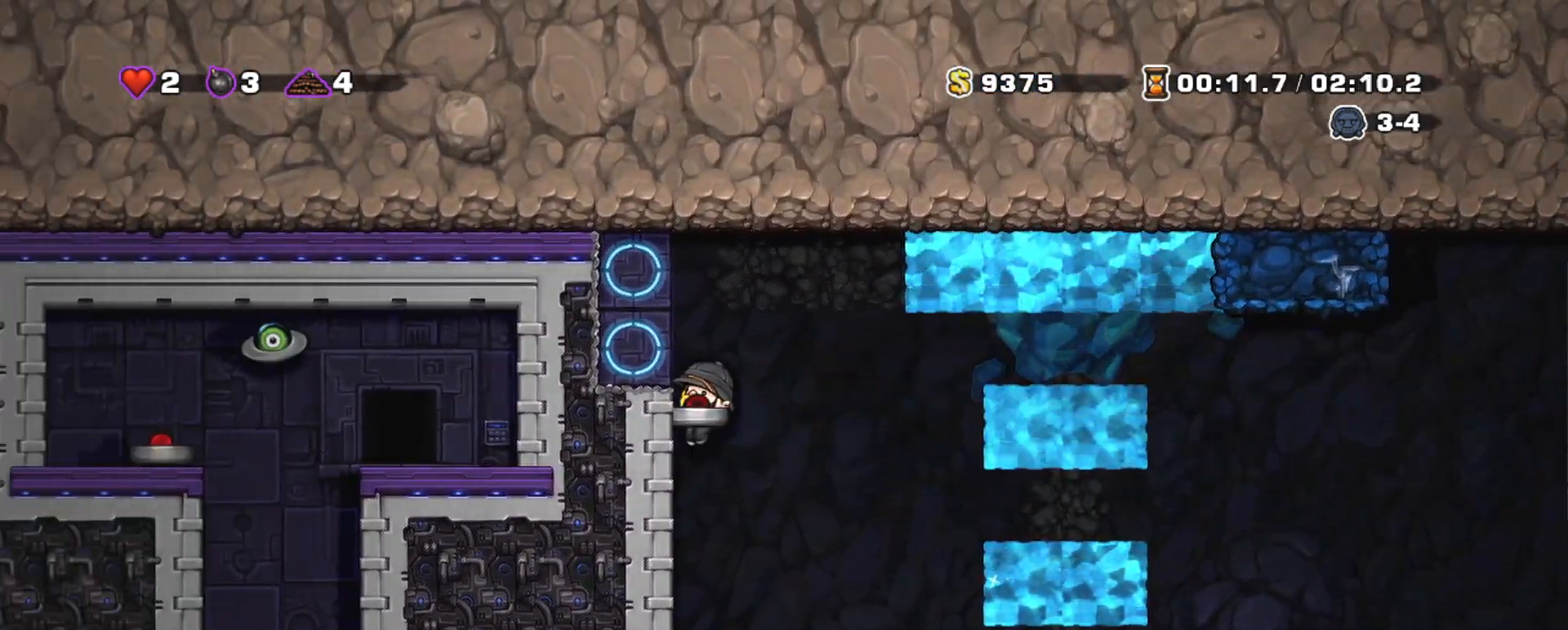
{"keys": ["down", "shift"], "events": [[50, "z", "up"], [150, "z", "down"], [200, "left", "up"], [284, "left", "down"], [284, "z", "up"], [384, "left", "up"], [467, "down", "down"]]}
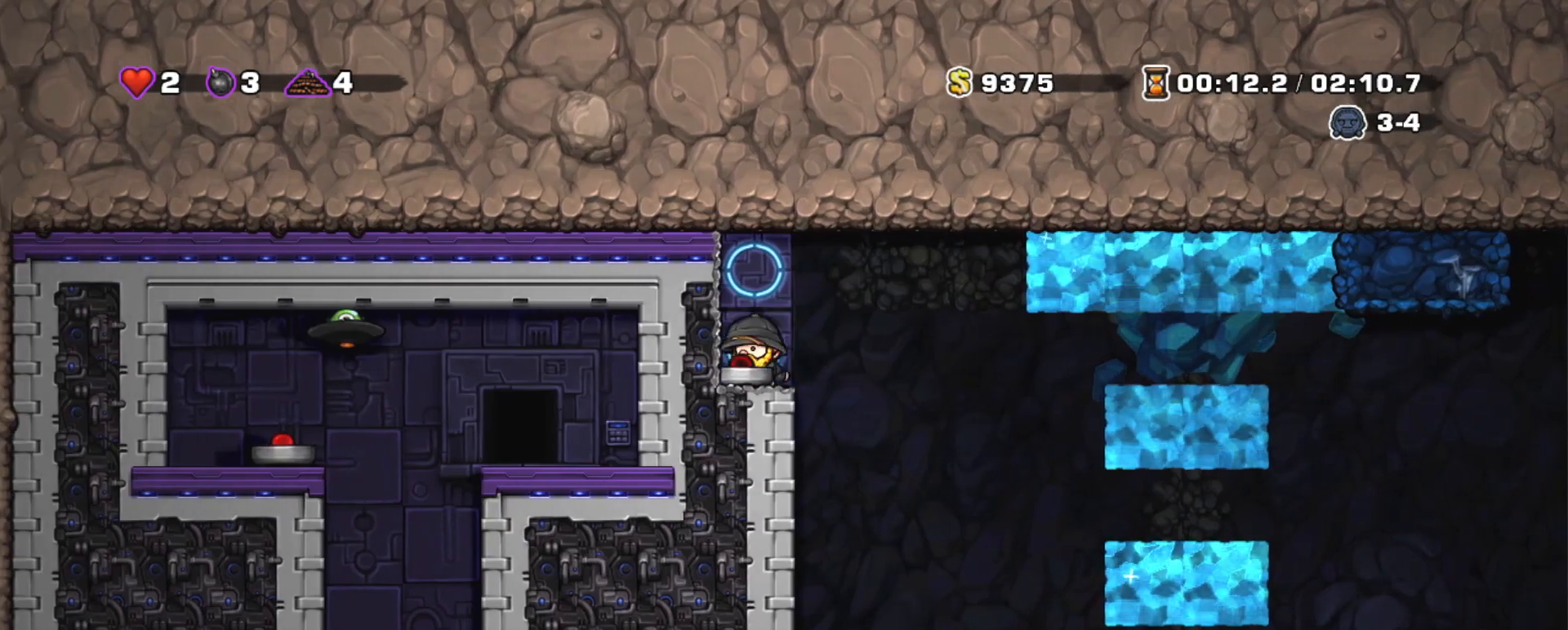
{"keys": ["shift"], "events": [[67, "x", "down"], [117, "x", "up"], [167, "down", "up"], [167, "left", "down"], [301, "left", "up"]]}
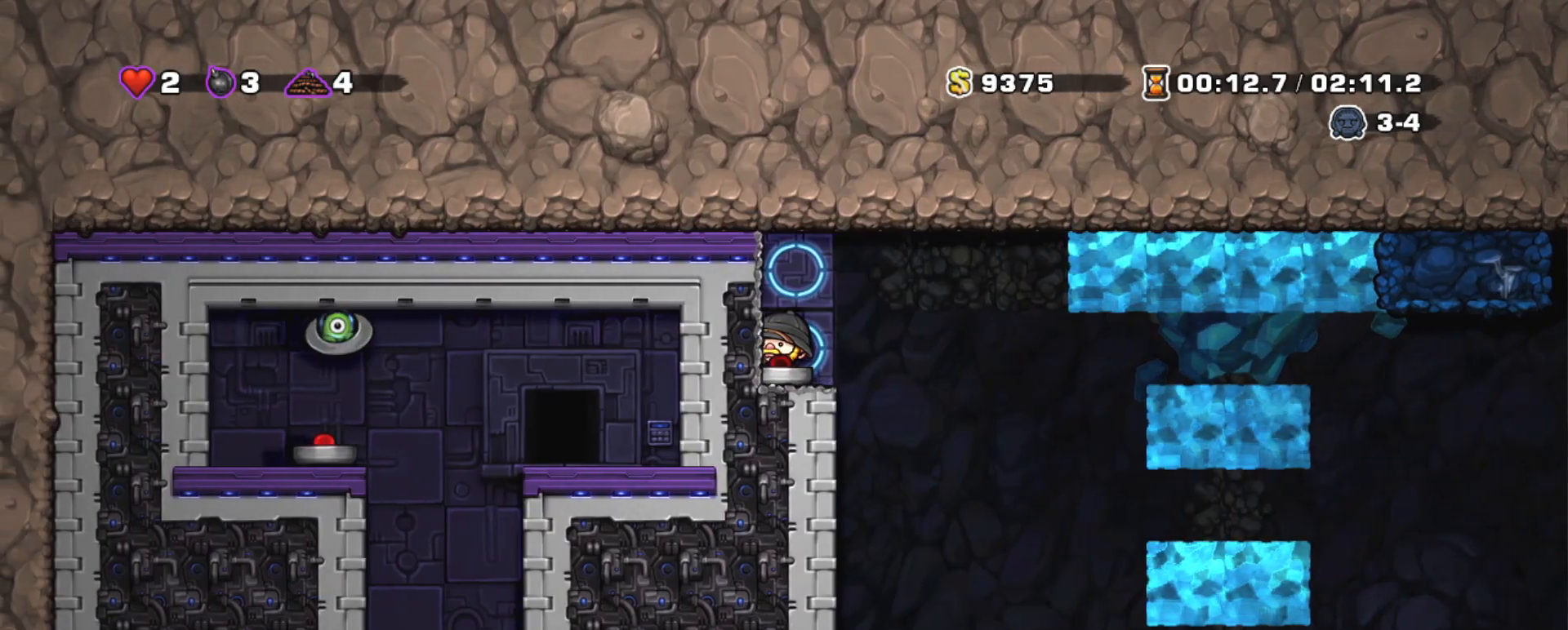
{"keys": ["right", "shift"], "events": [[467, "right", "down"]]}
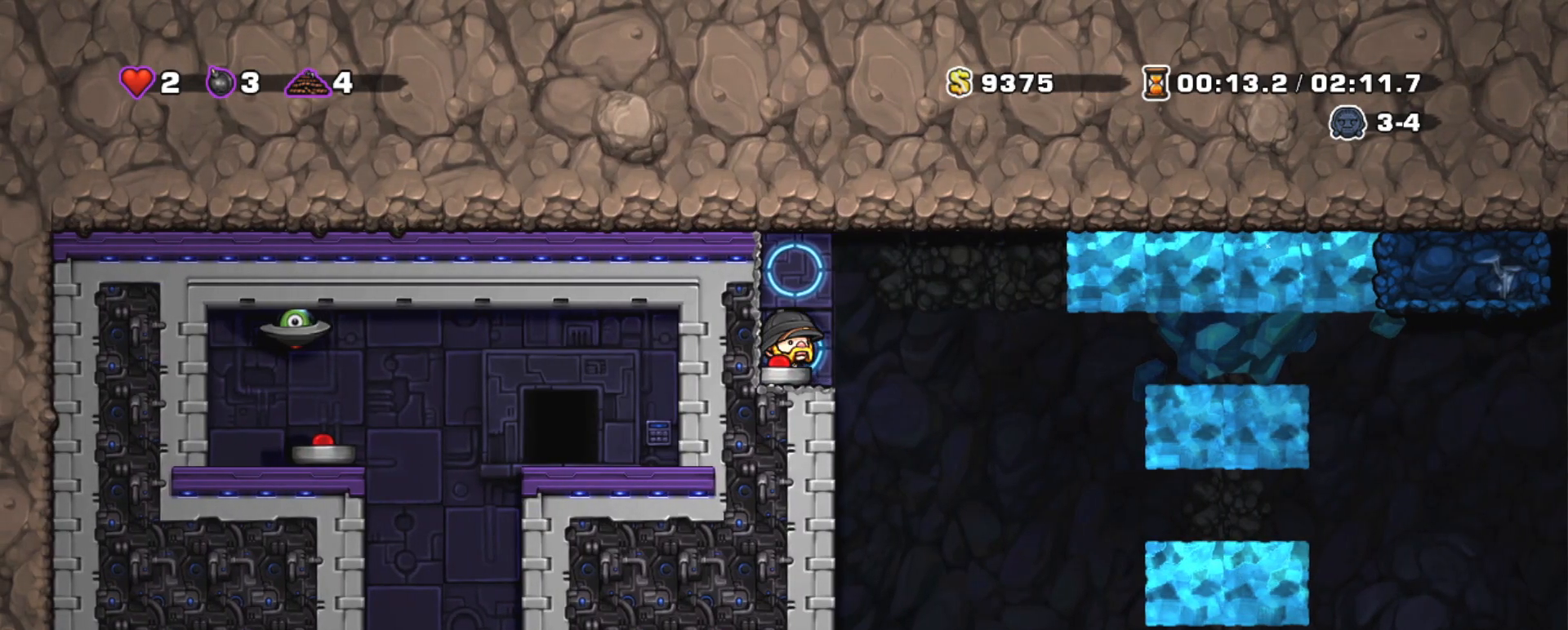
{"keys": ["left", "shift", "z"], "events": [[151, "z", "down"], [201, "right", "up"], [484, "left", "down"]]}
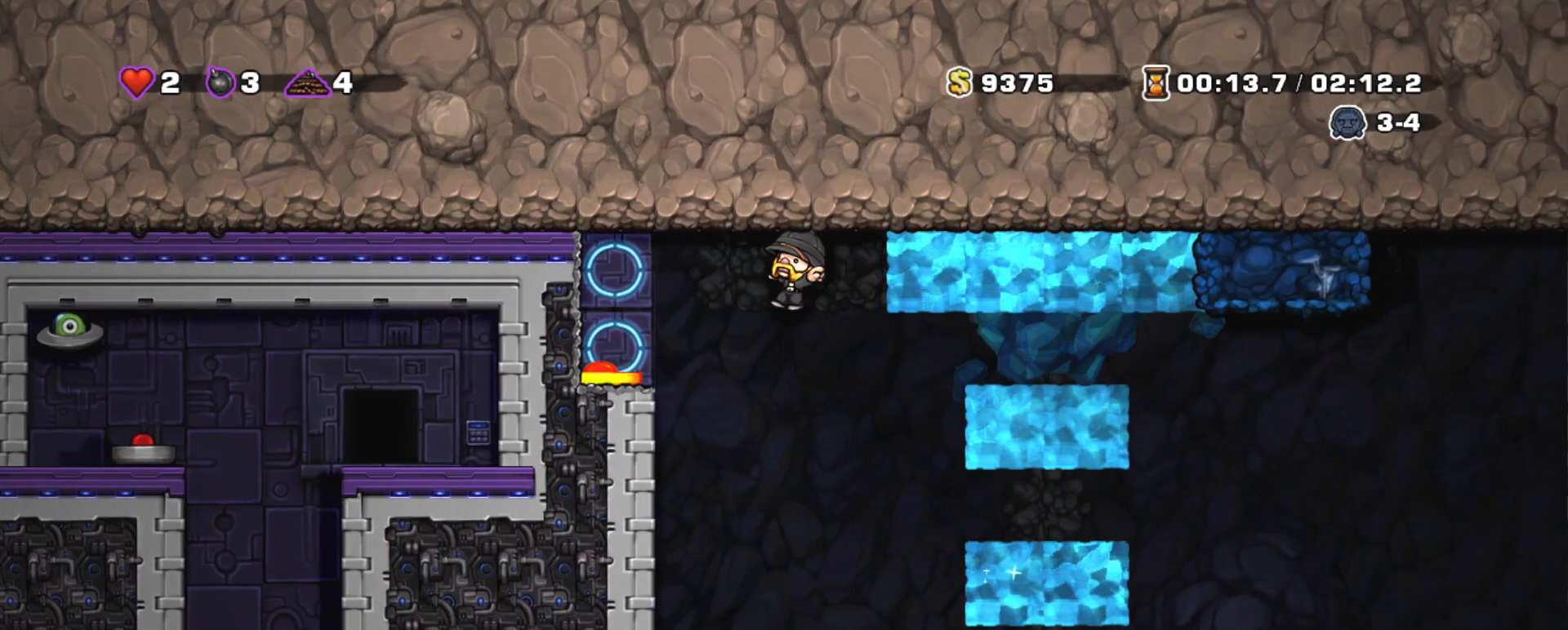
{"keys": ["shift", "z"], "events": [[167, "z", "up"], [400, "z", "down"], [450, "left", "up"]]}
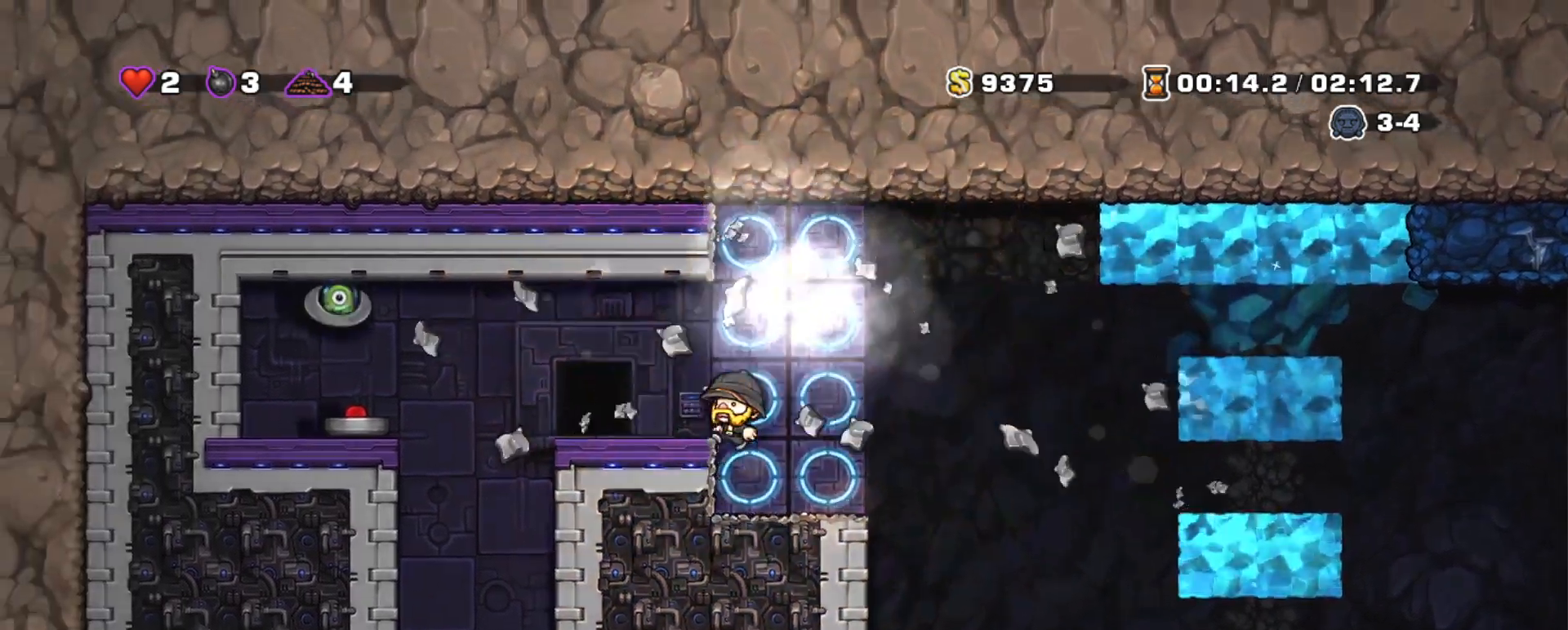
{"keys": ["left", "shift"], "events": [[34, "z", "up"], [84, "left", "down"], [134, "left", "up"], [201, "left", "down"], [251, "left", "up"], [484, "left", "down"]]}
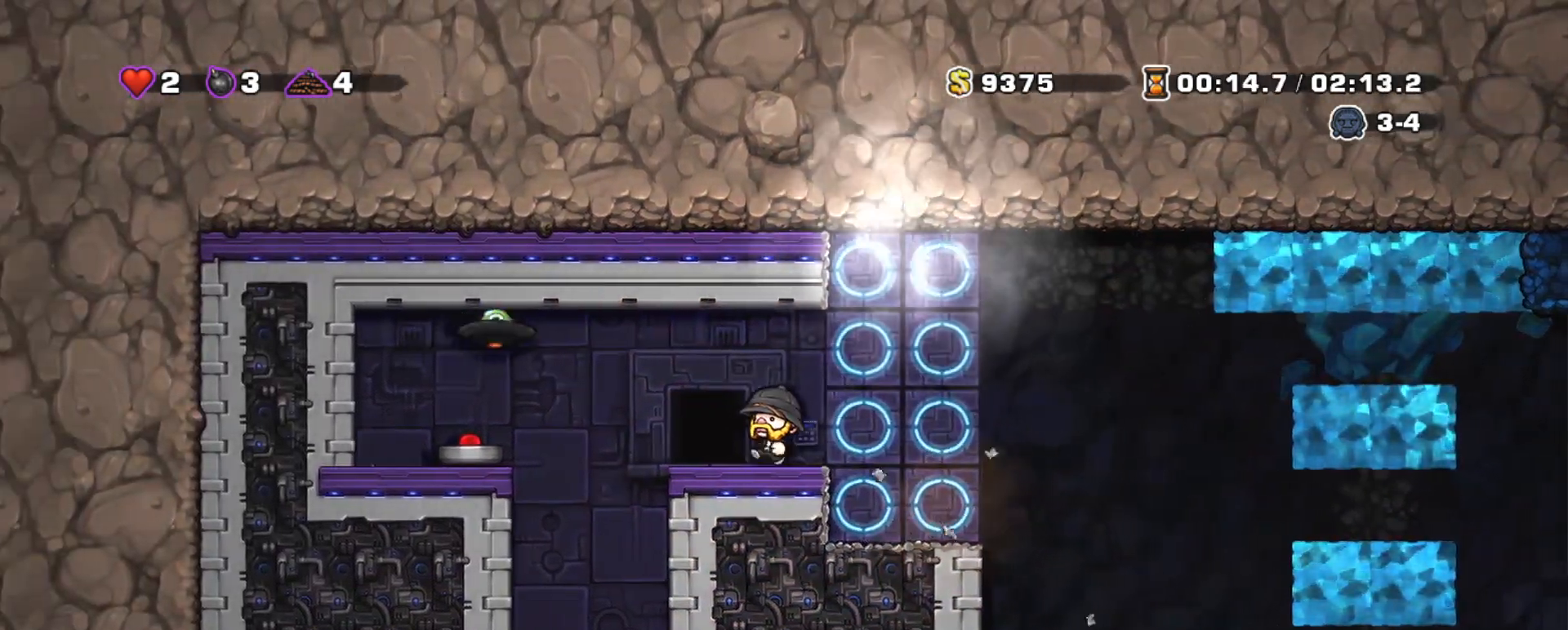
{"keys": [], "events": [[100, "x", "down"], [100, "z", "down"], [234, "x", "up"], [234, "z", "up"], [284, "left", "up"], [284, "right", "down"], [467, "right", "up"], [467, "shift", "up"]]}
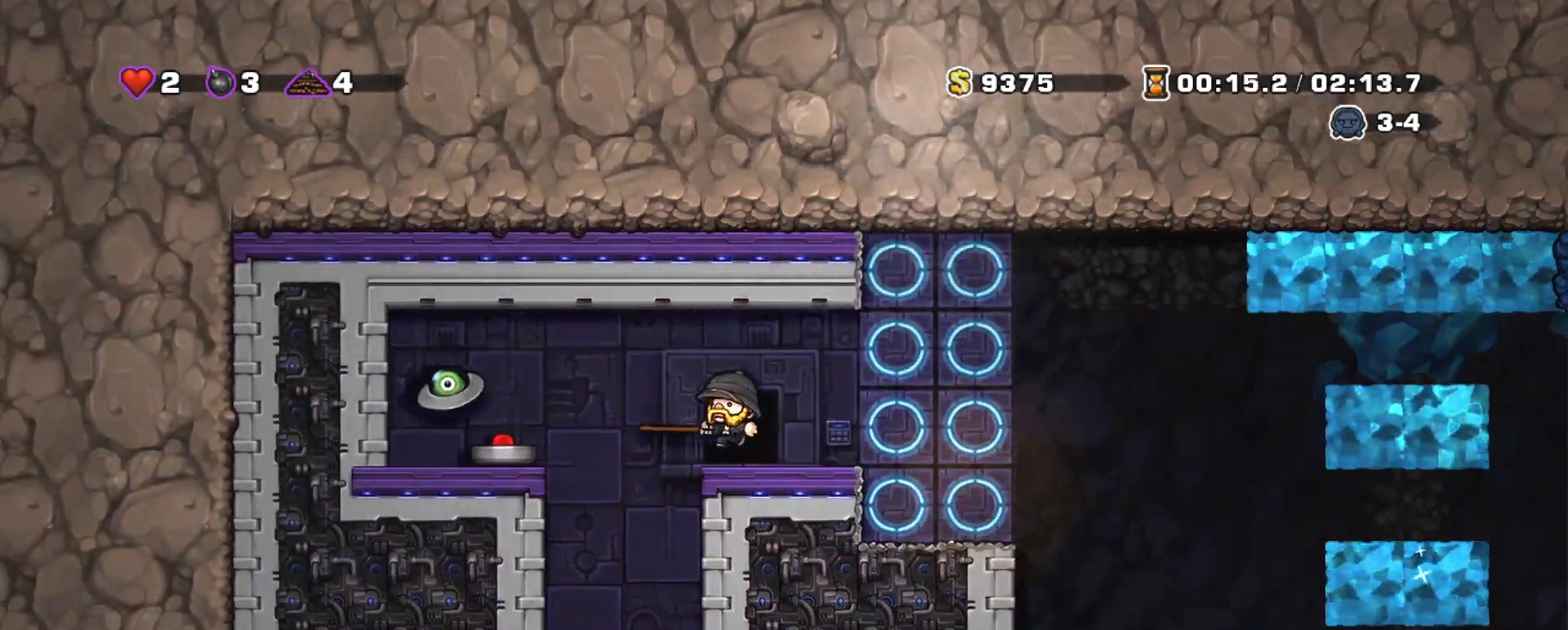
{"keys": [], "events": [[67, "right", "down"], [117, "space", "down"], [167, "right", "up"], [167, "space", "up"], [217, "space", "down"], [300, "space", "up"]]}
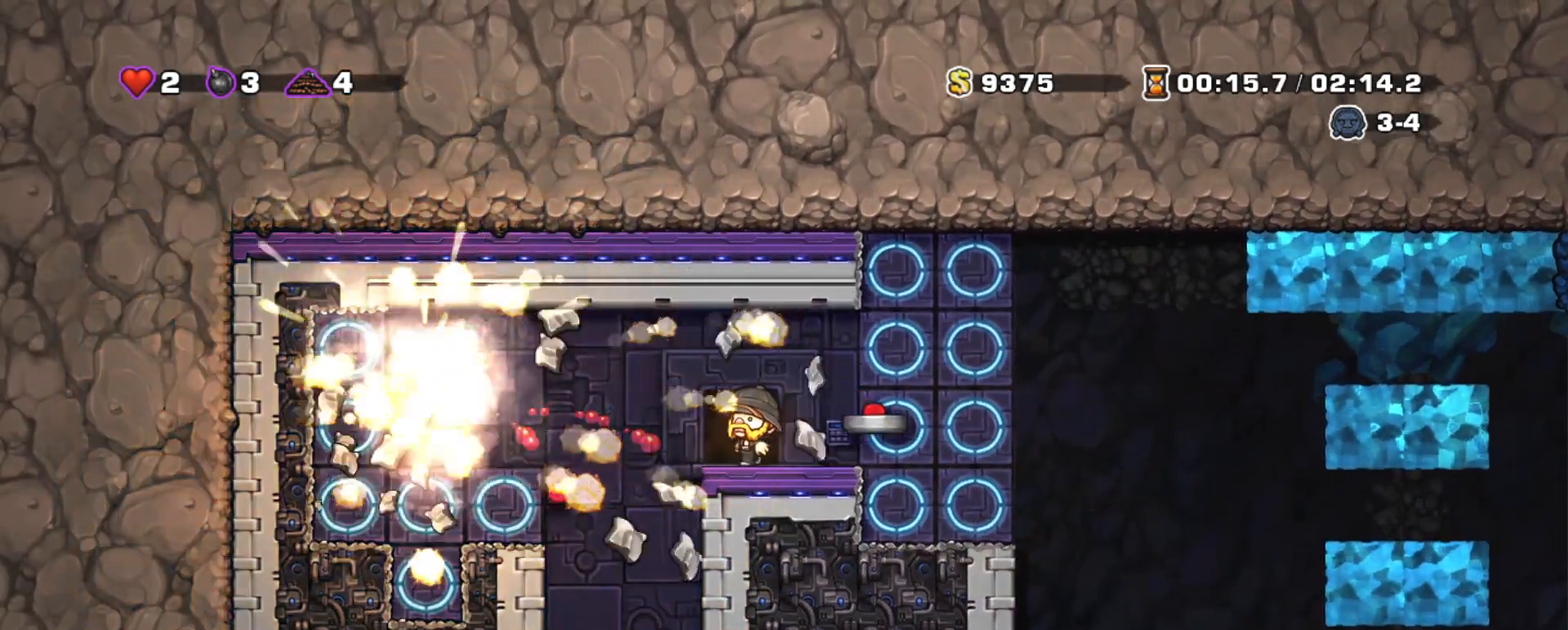
{"keys": [], "events": []}
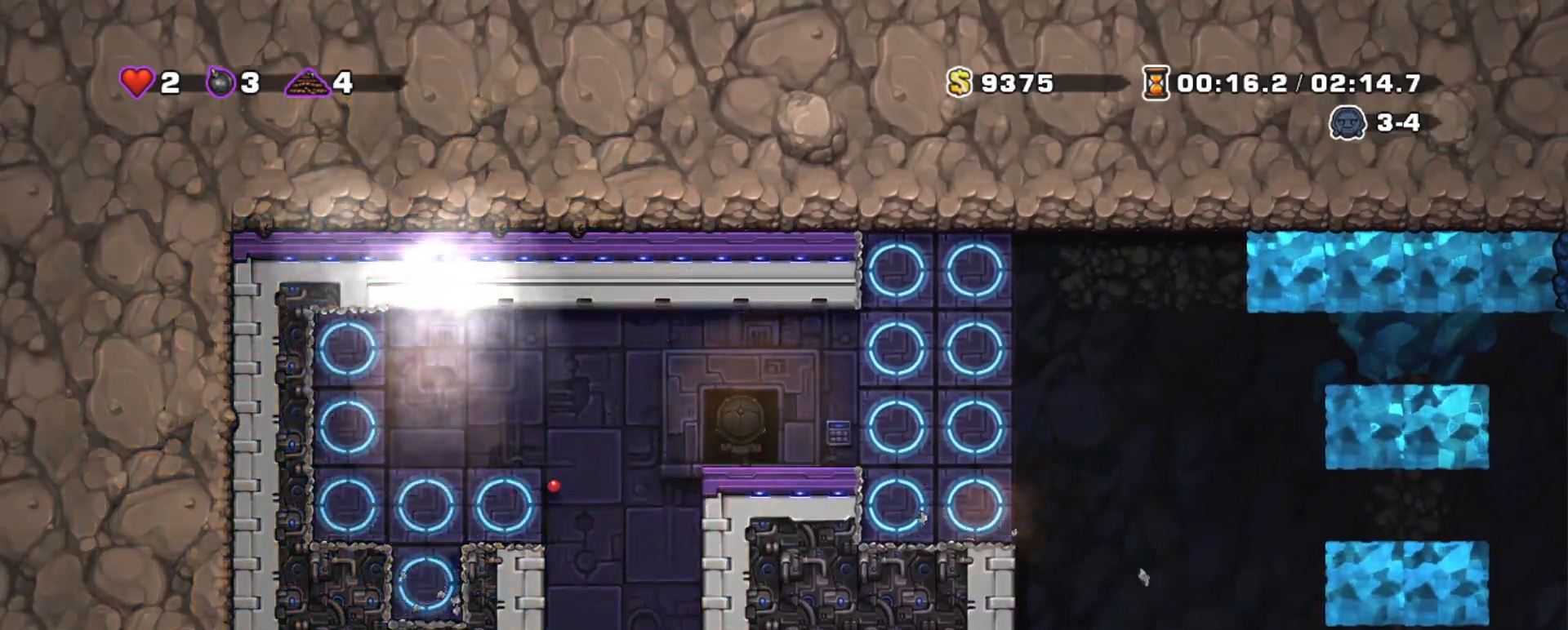
{"keys": [], "events": []}
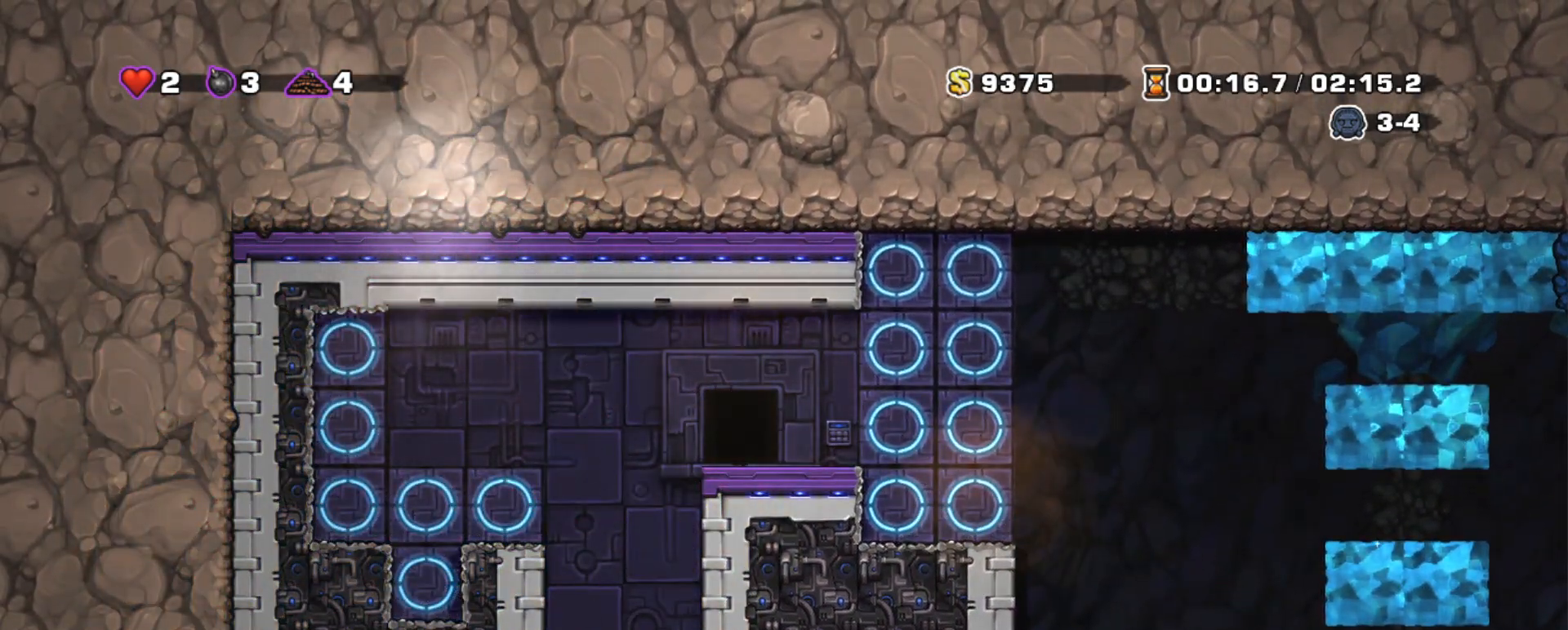
{"keys": [], "events": []}
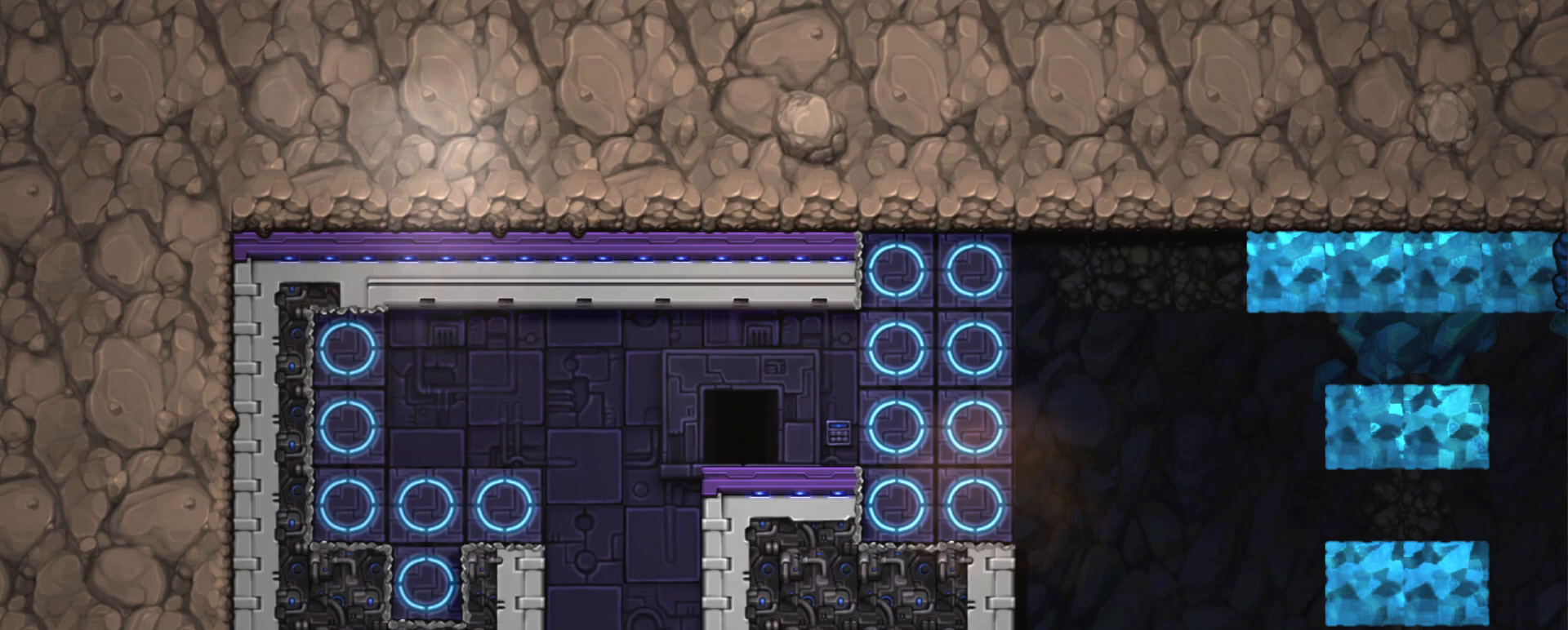
{"keys": [], "events": []}
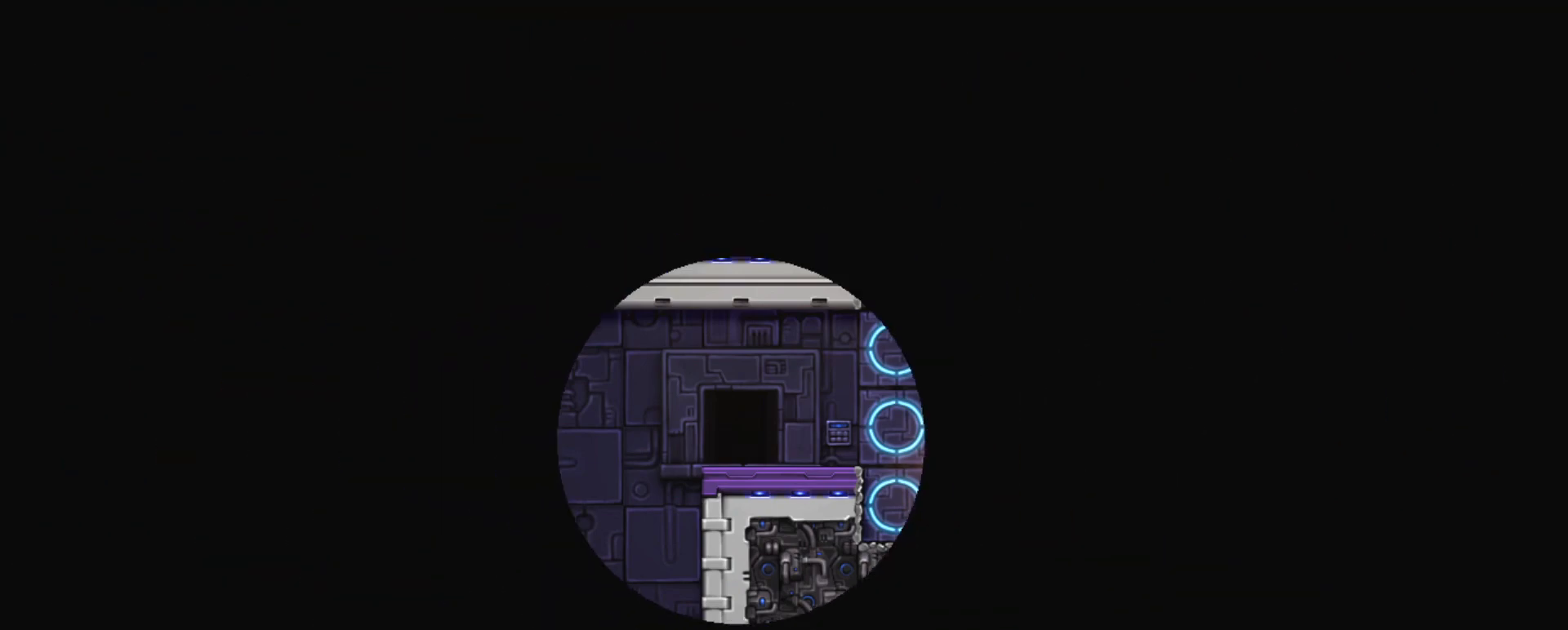
{"keys": [], "events": []}
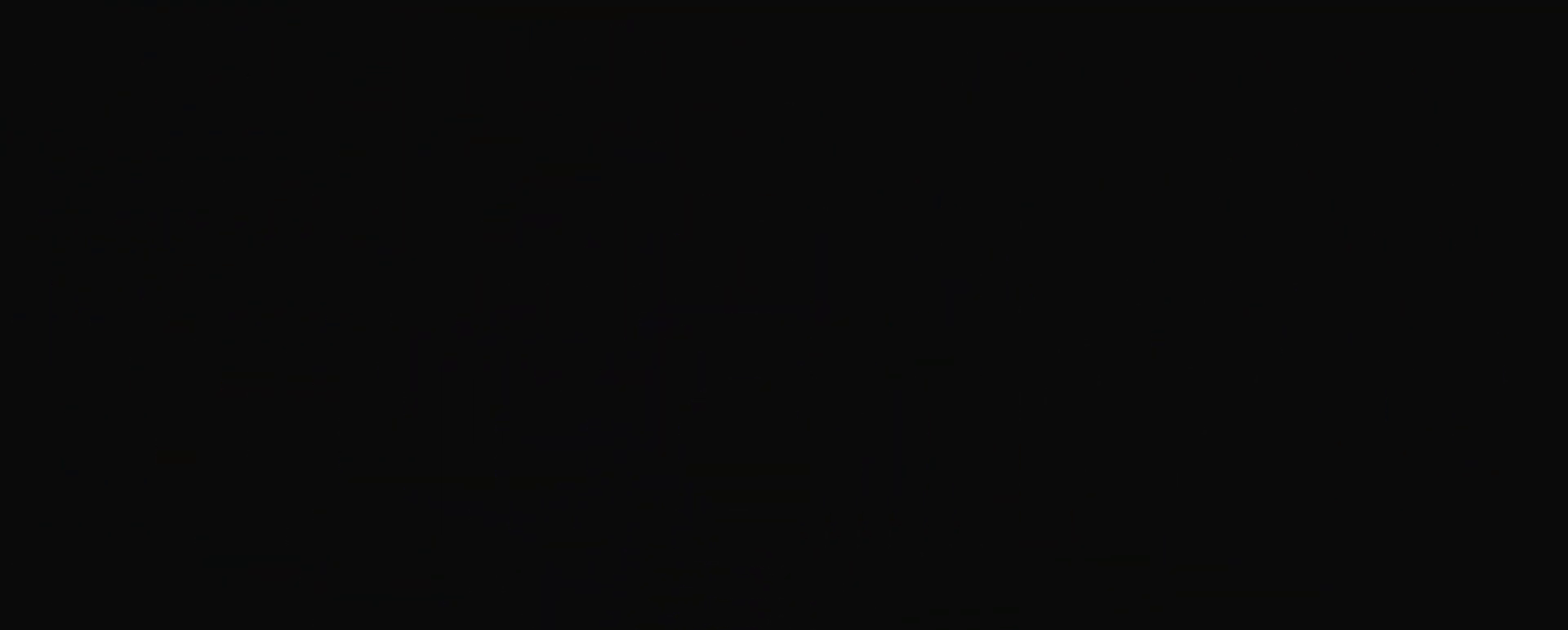
{"keys": [], "events": [[400, "z", "down"], [450, "z", "up"]]}
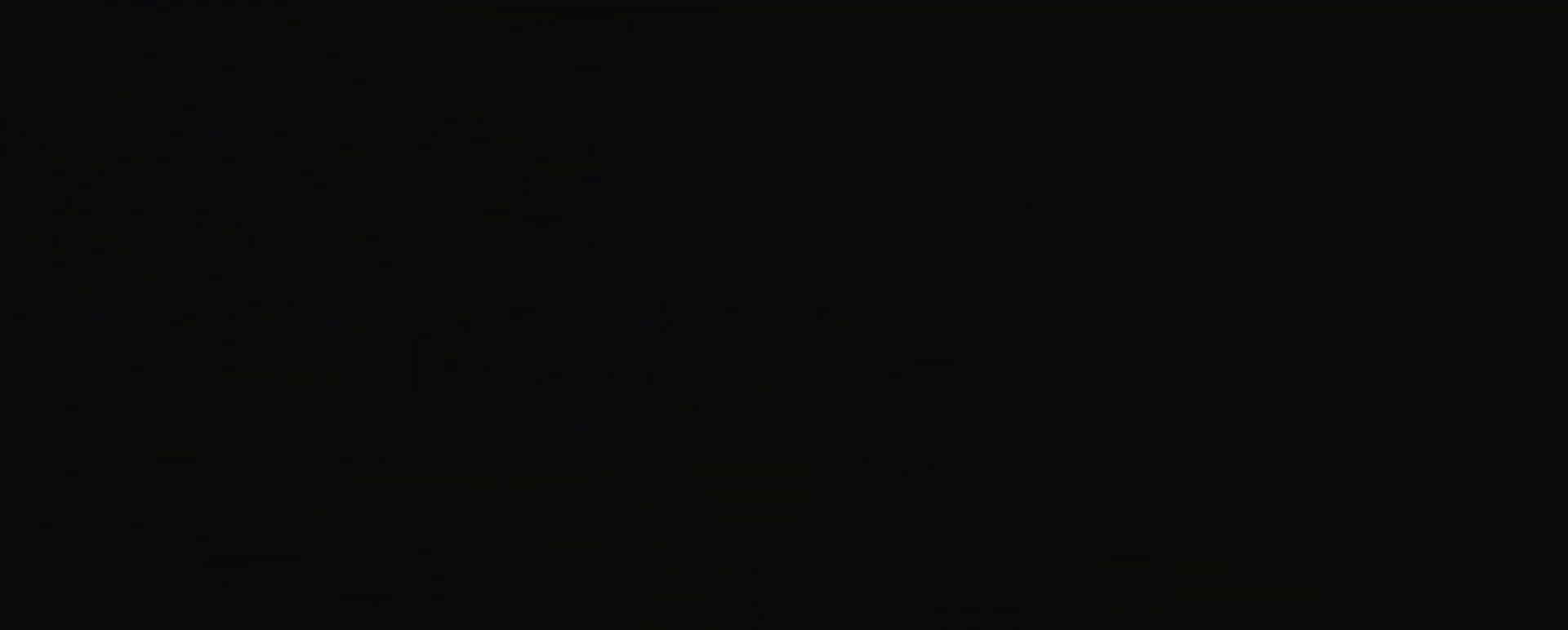
{"keys": [], "events": [[34, "z", "down"], [84, "z", "up"], [134, "z", "down"], [184, "z", "up"], [217, "z", "down"], [267, "z", "up"], [367, "z", "down"], [417, "z", "up"], [467, "z", "down"], [501, "z", "up"]]}
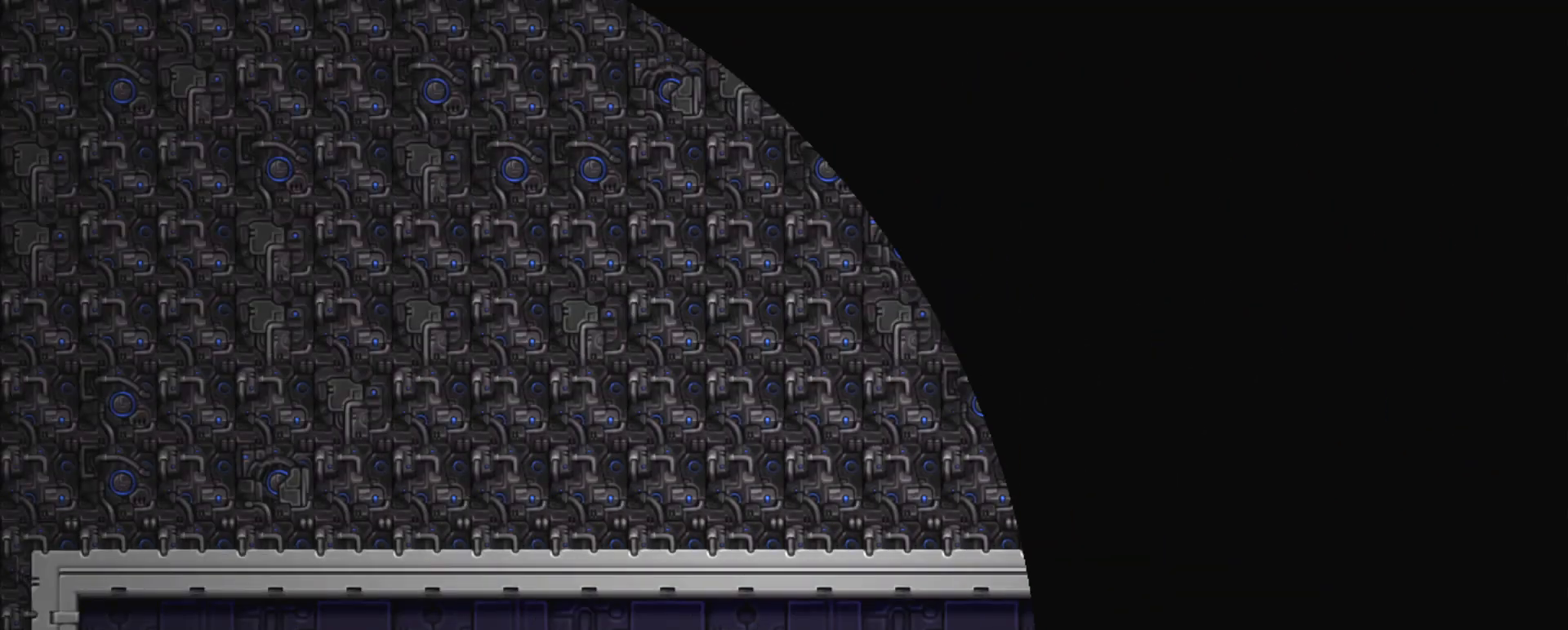
{"keys": [], "events": [[50, "z", "down"], [100, "z", "up"], [150, "z", "down"], [200, "z", "up"], [233, "z", "down"], [283, "z", "up"], [333, "z", "down"], [434, "z", "up"]]}
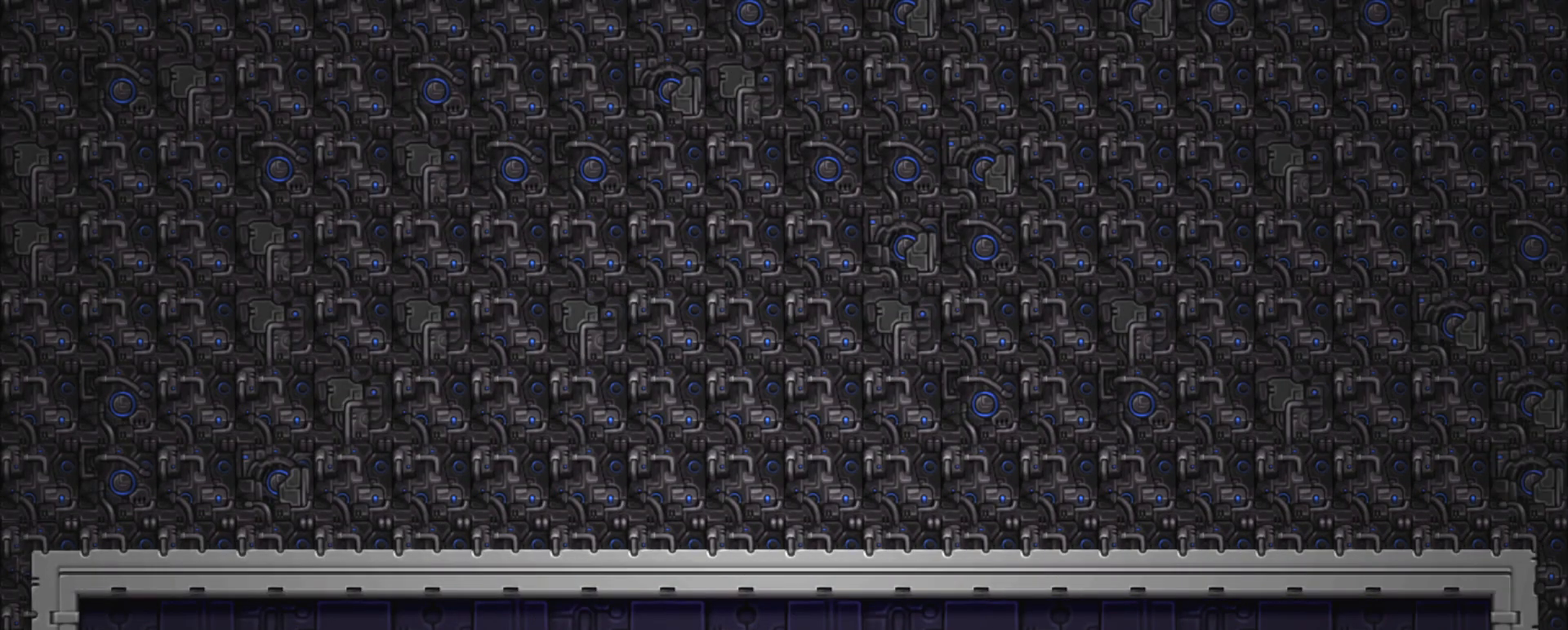
{"keys": [], "events": [[67, "z", "down"], [117, "z", "up"], [167, "z", "down"], [217, "z", "up"], [251, "z", "down"], [301, "z", "up"]]}
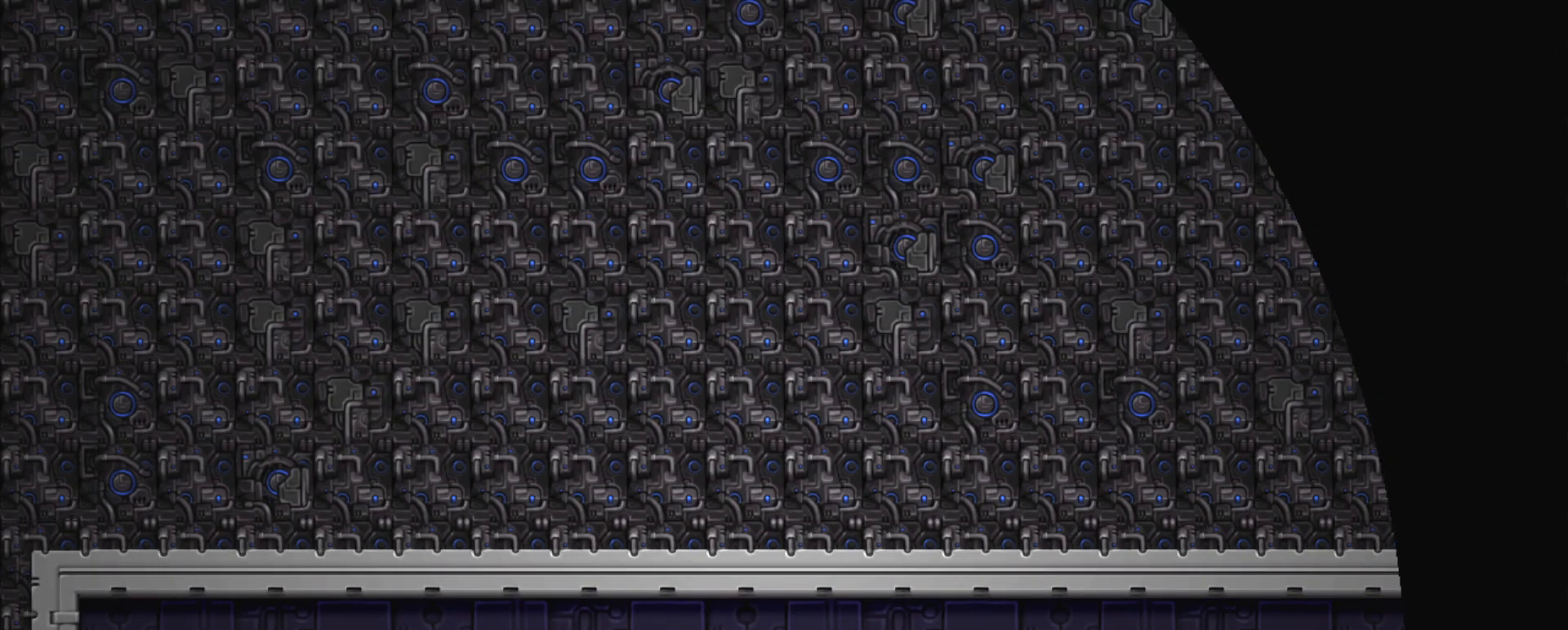
{"keys": [], "events": []}
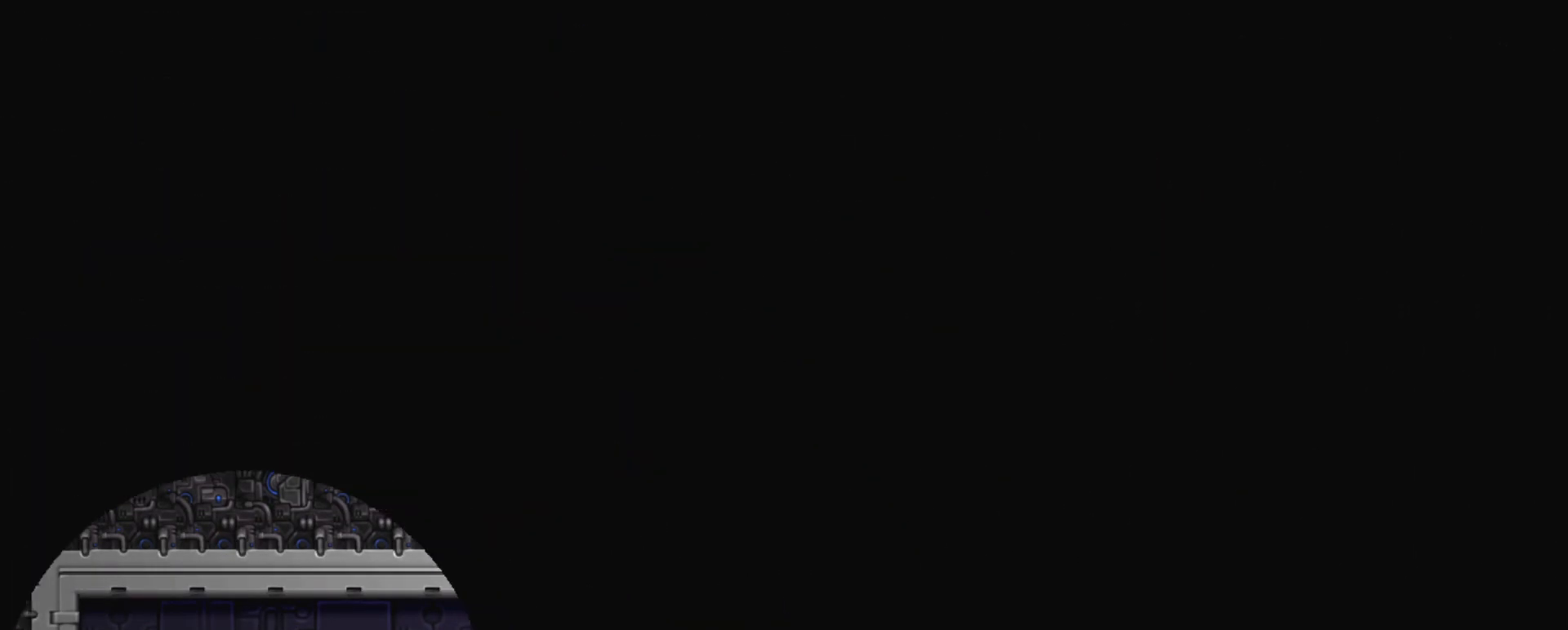
{"keys": [], "events": []}
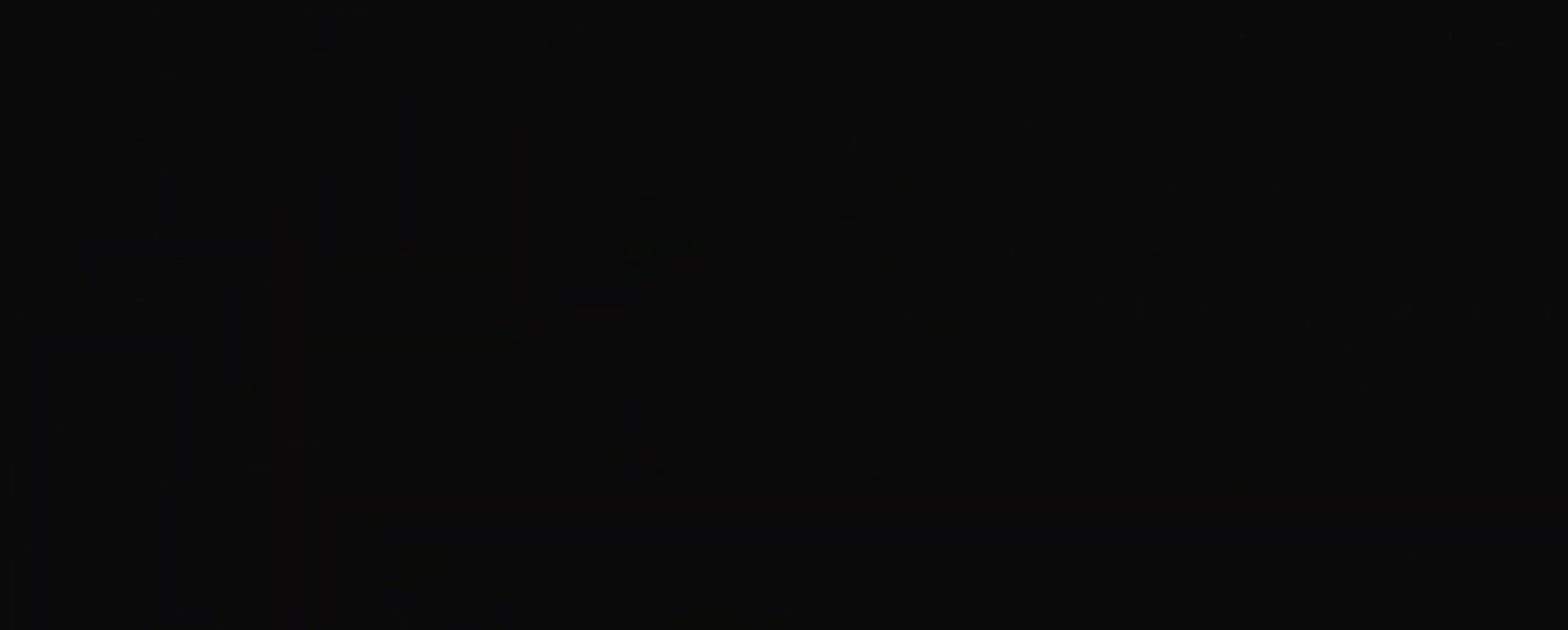
{"keys": [], "events": []}
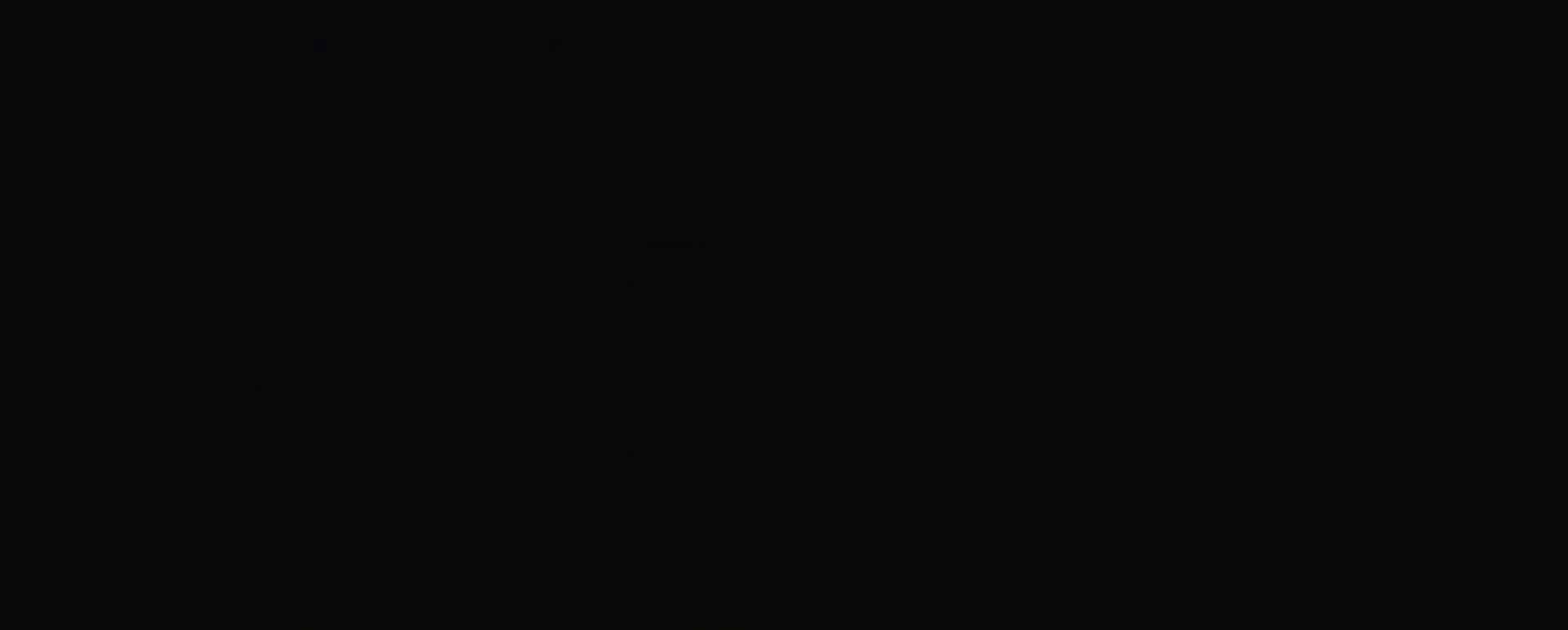
{"keys": [], "events": []}
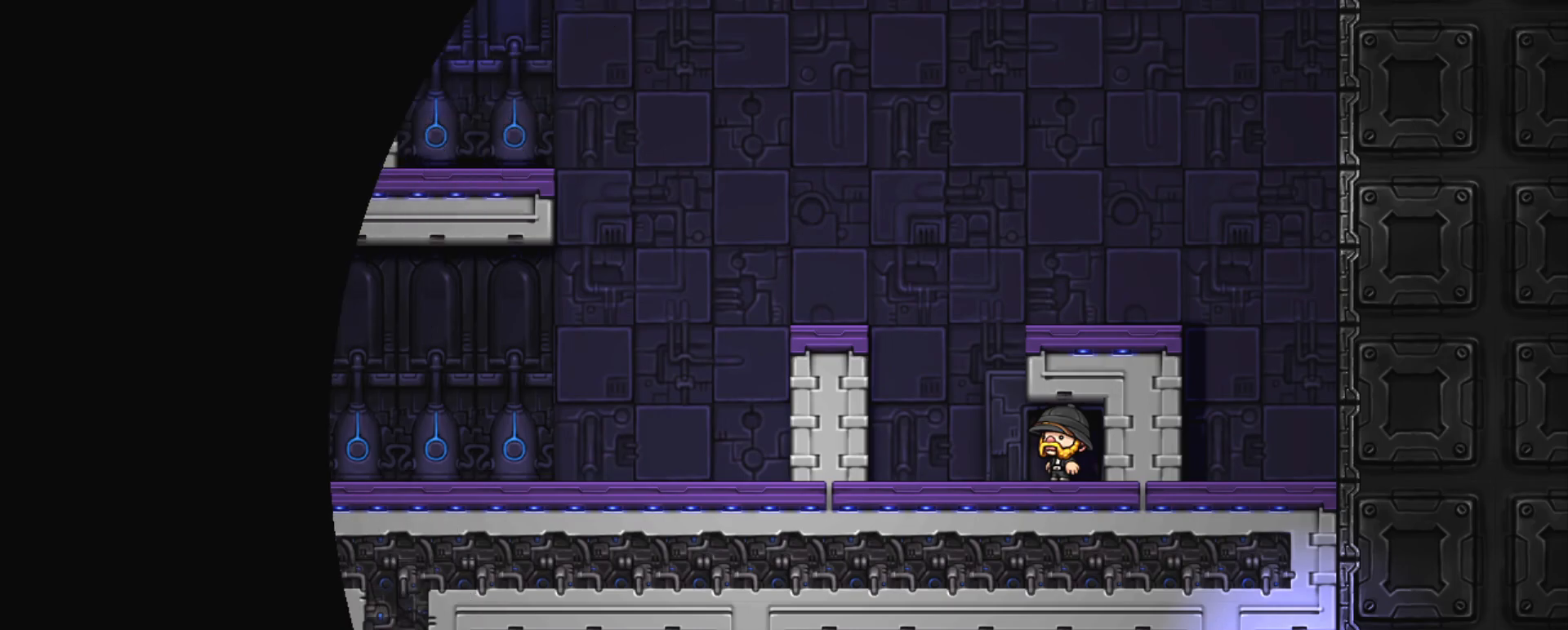
{"keys": ["left", "shift"], "events": [[200, "left", "down"], [200, "shift", "down"]]}
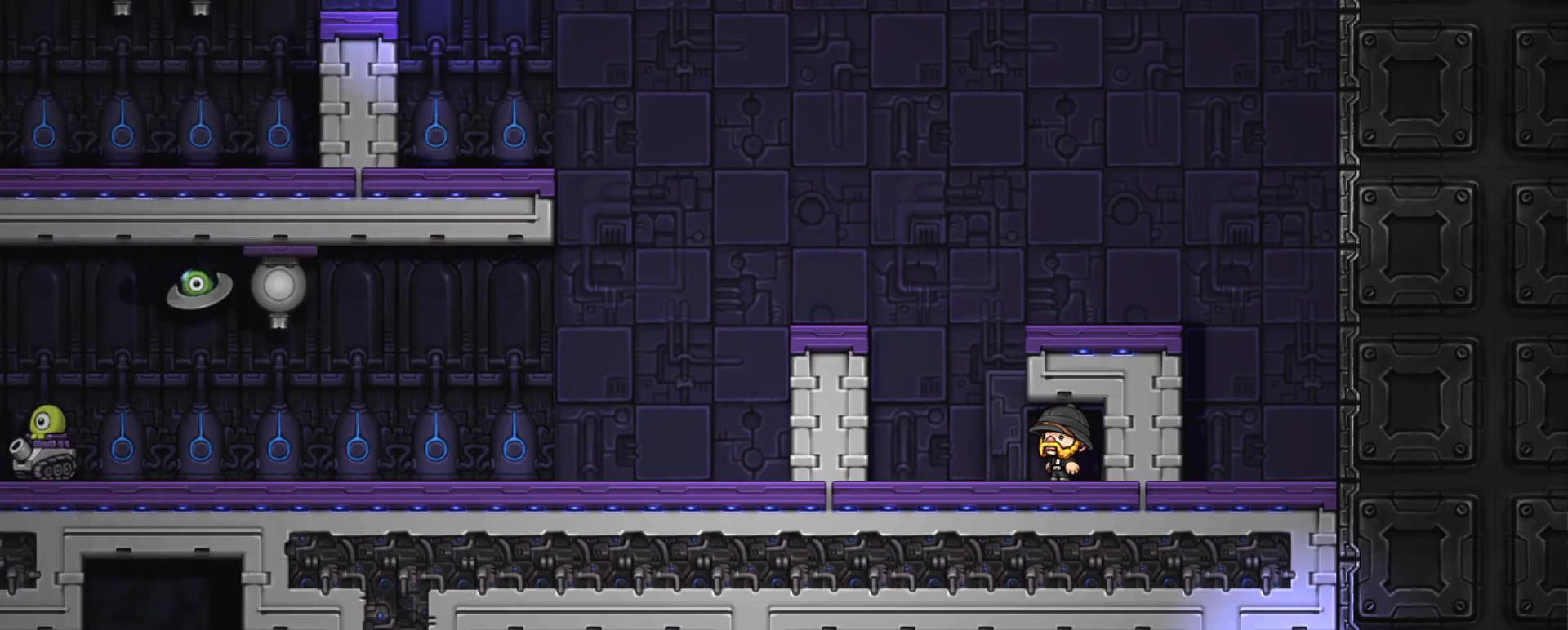
{"keys": ["left", "shift"], "events": [[351, "z", "down"], [484, "z", "up"]]}
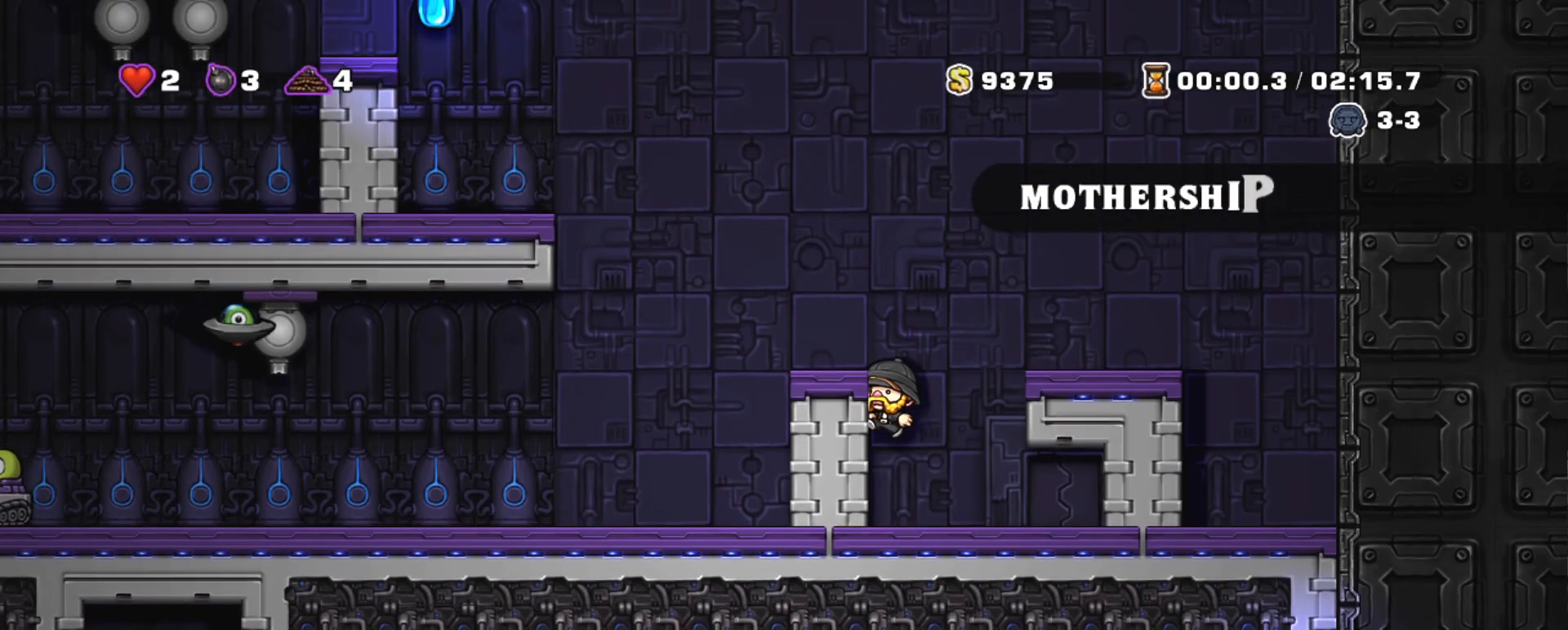
{"keys": ["left", "shift", "z"], "events": [[83, "left", "up"], [133, "z", "down"], [183, "left", "down"], [217, "z", "up"], [500, "z", "down"]]}
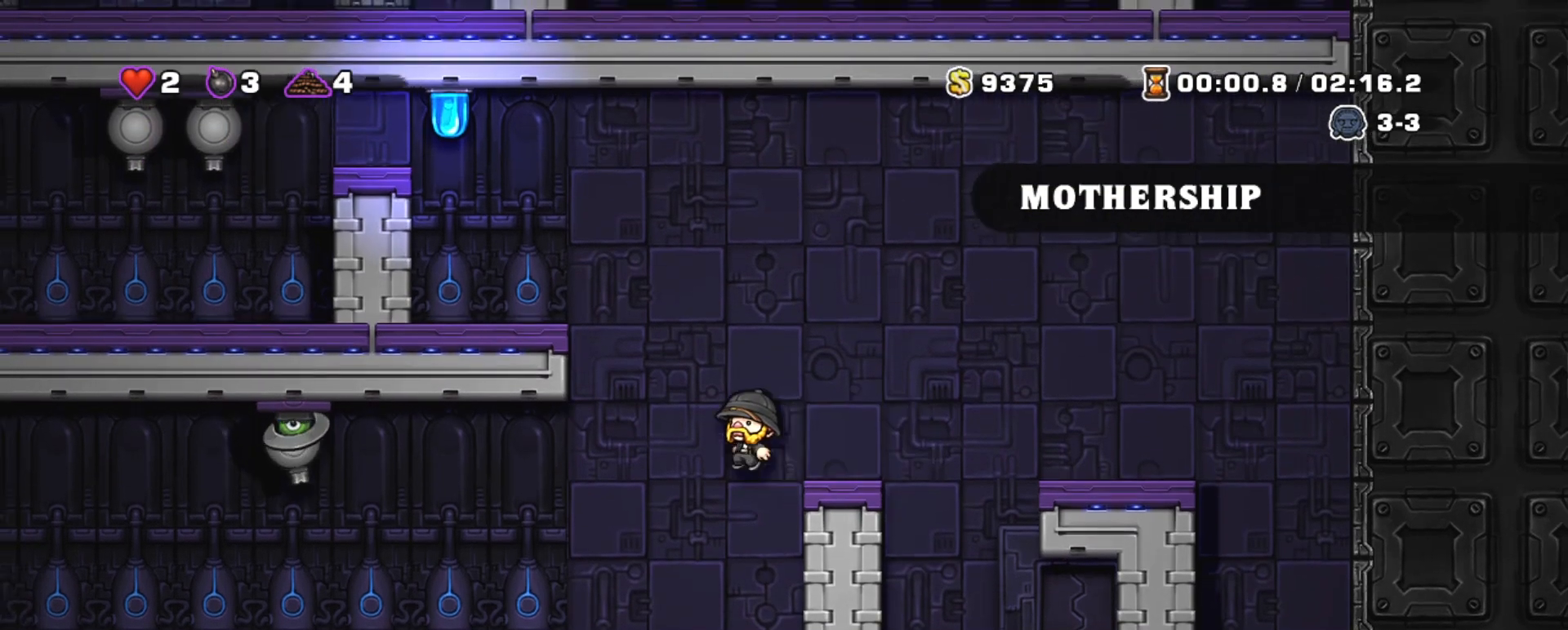
{"keys": ["left", "shift"], "events": [[150, "z", "up"], [334, "left", "up"], [334, "z", "down"], [384, "left", "down"], [467, "z", "up"]]}
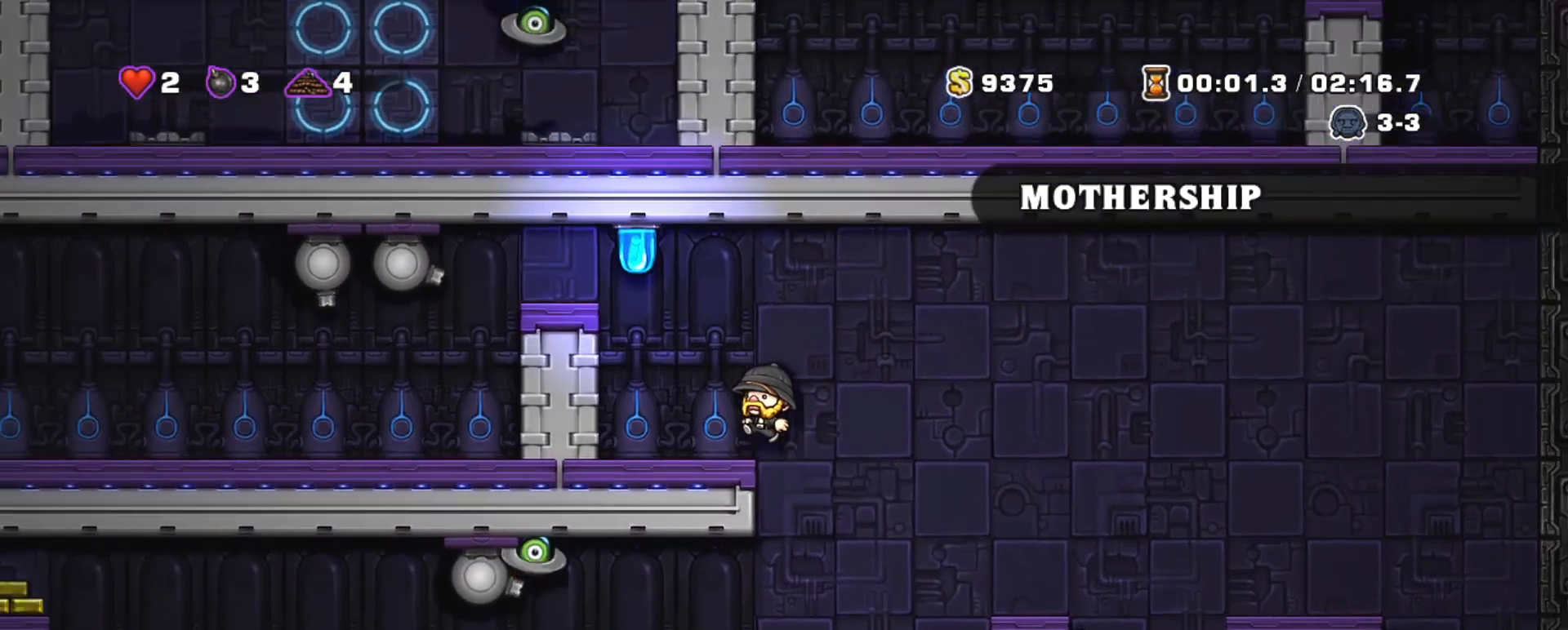
{"keys": ["left", "shift", "z"], "events": [[67, "left", "up"], [167, "left", "down"], [167, "z", "down"], [250, "z", "up"], [400, "z", "down"]]}
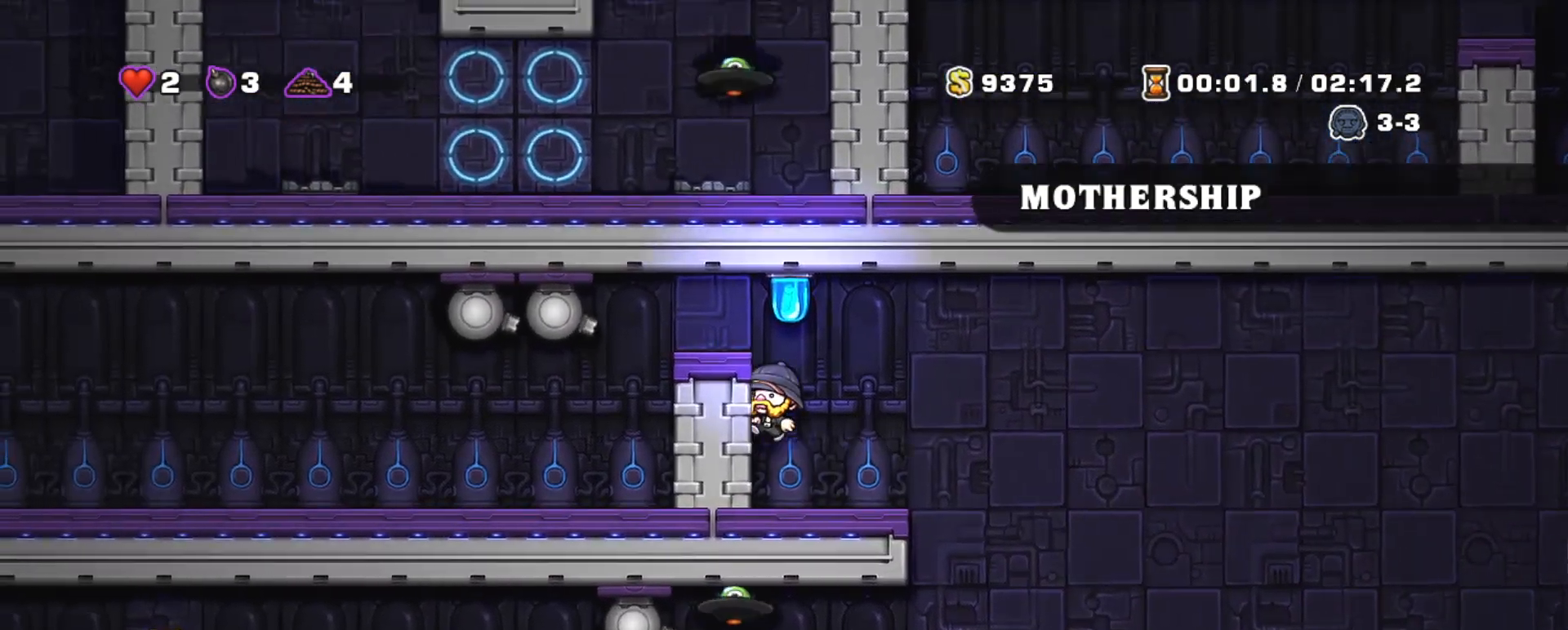
{"keys": ["left", "shift"], "events": [[34, "z", "up"], [134, "z", "down"], [317, "z", "up"]]}